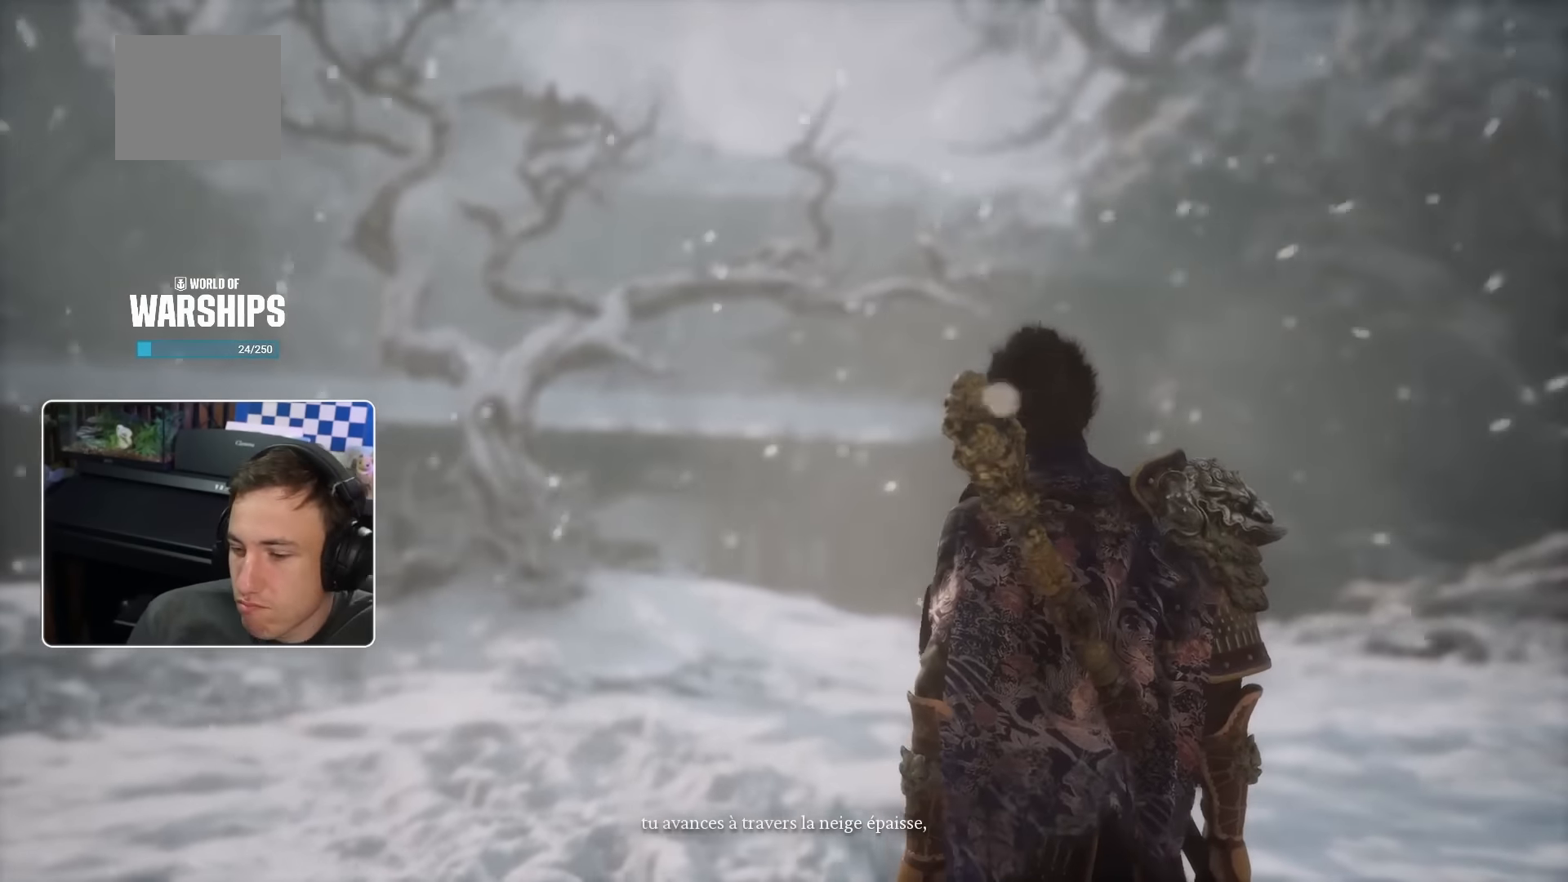
Gameplay with a controller (PlayStation layout); each line is a JSON object with the inputs held at the frame after it. "events" lists button and stick changes between this image and that frame as [ms after this image, input, new state], when the widget could be followed in between. Not read: HOME R2.
{"buttons": [], "left_stick": "center", "right_stick": "center", "events": [[283, "right_stick", "down"], [417, "right_stick", "center"]]}
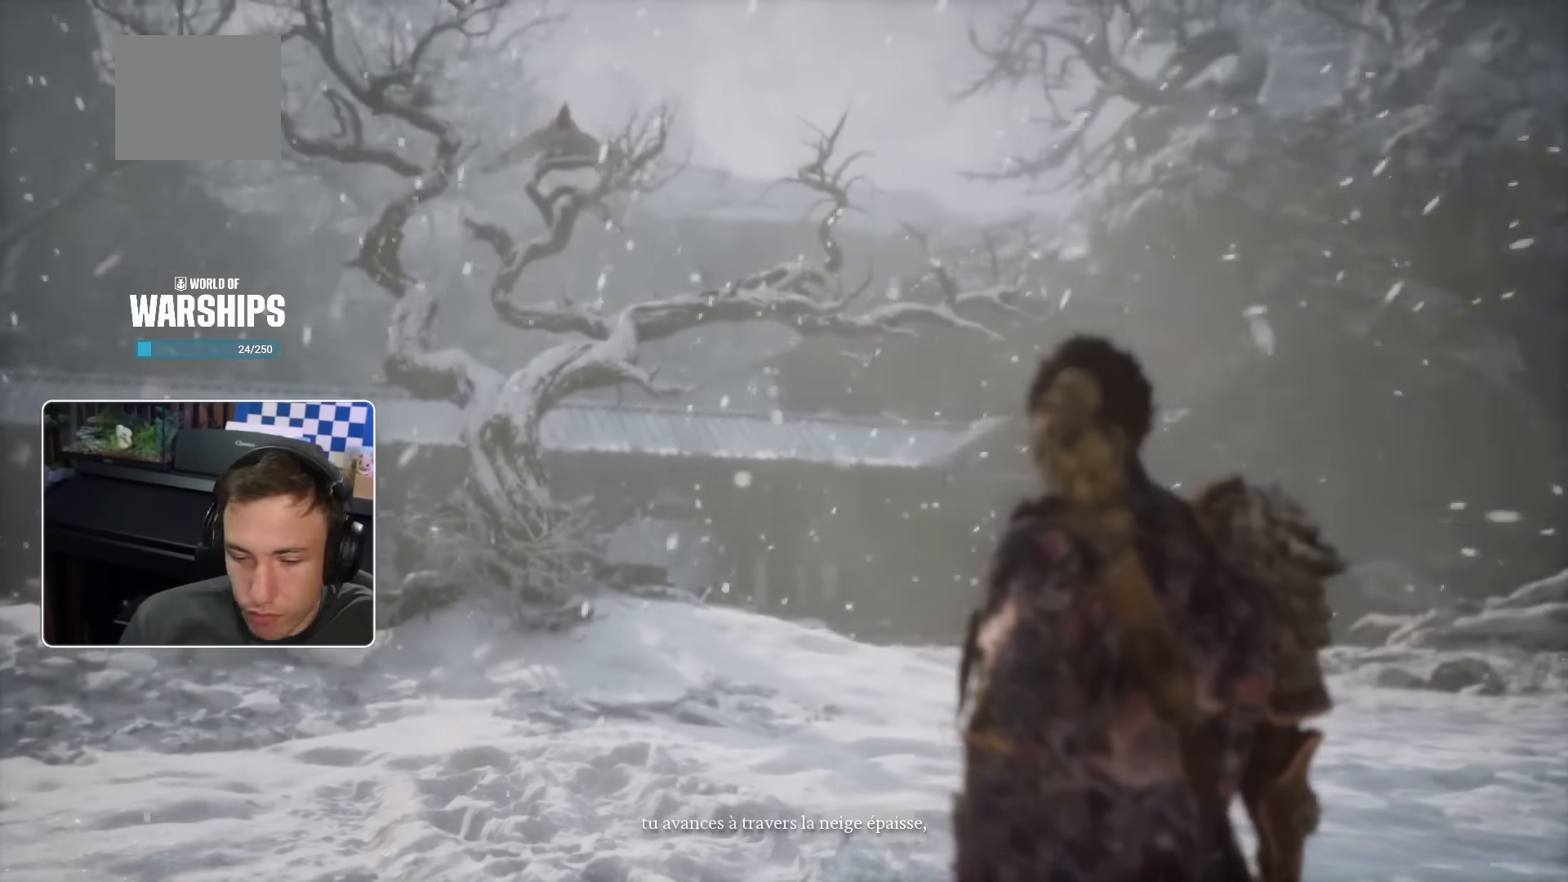
{"buttons": [], "left_stick": "center", "right_stick": "center", "events": []}
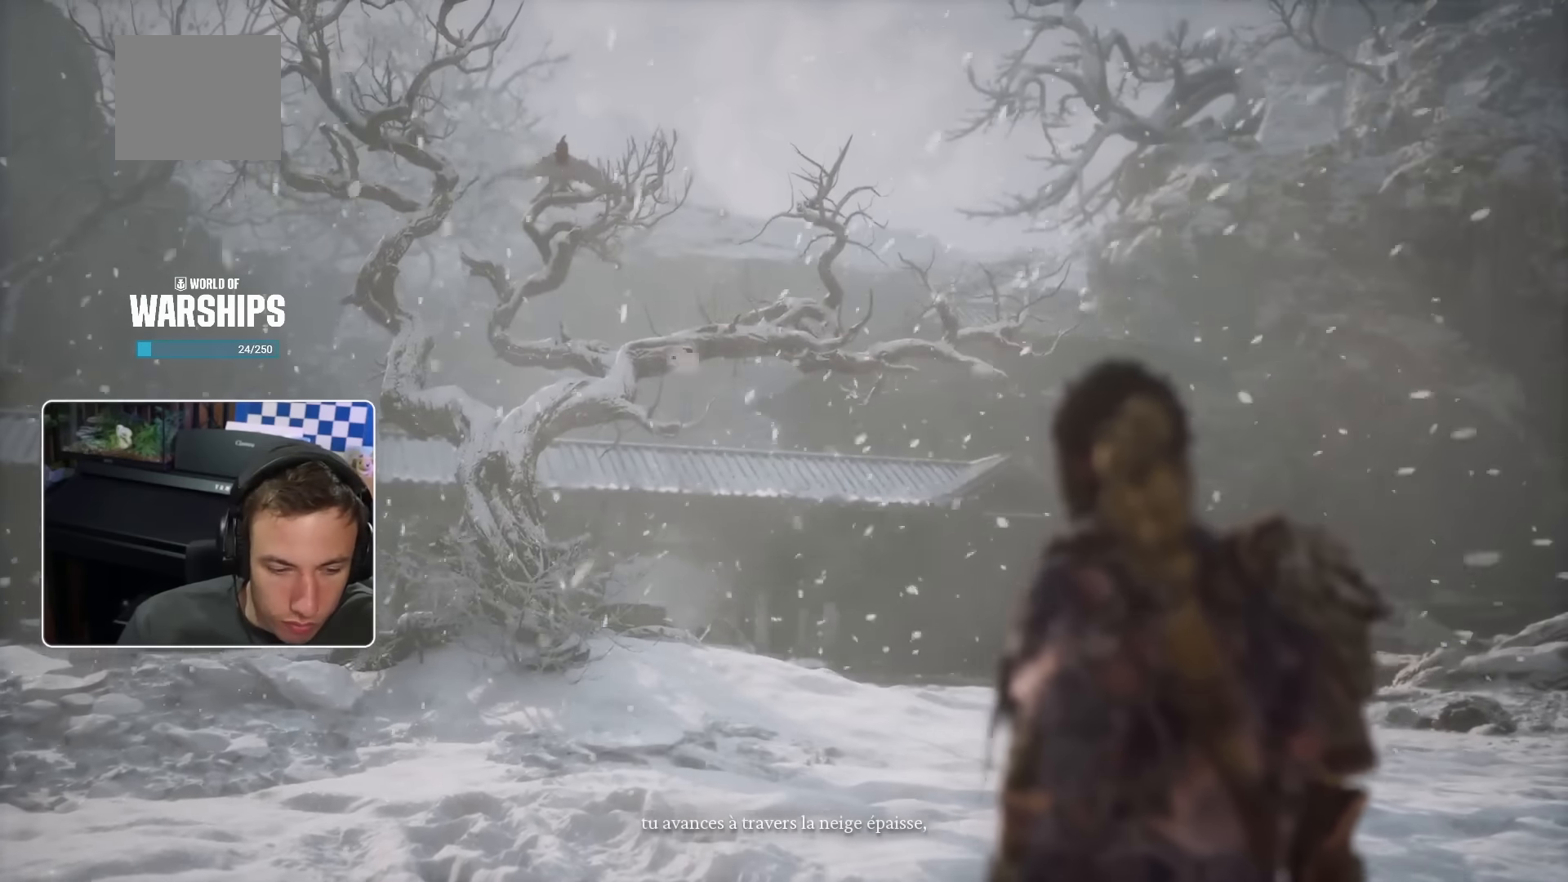
{"buttons": [], "left_stick": "center", "right_stick": "center", "events": []}
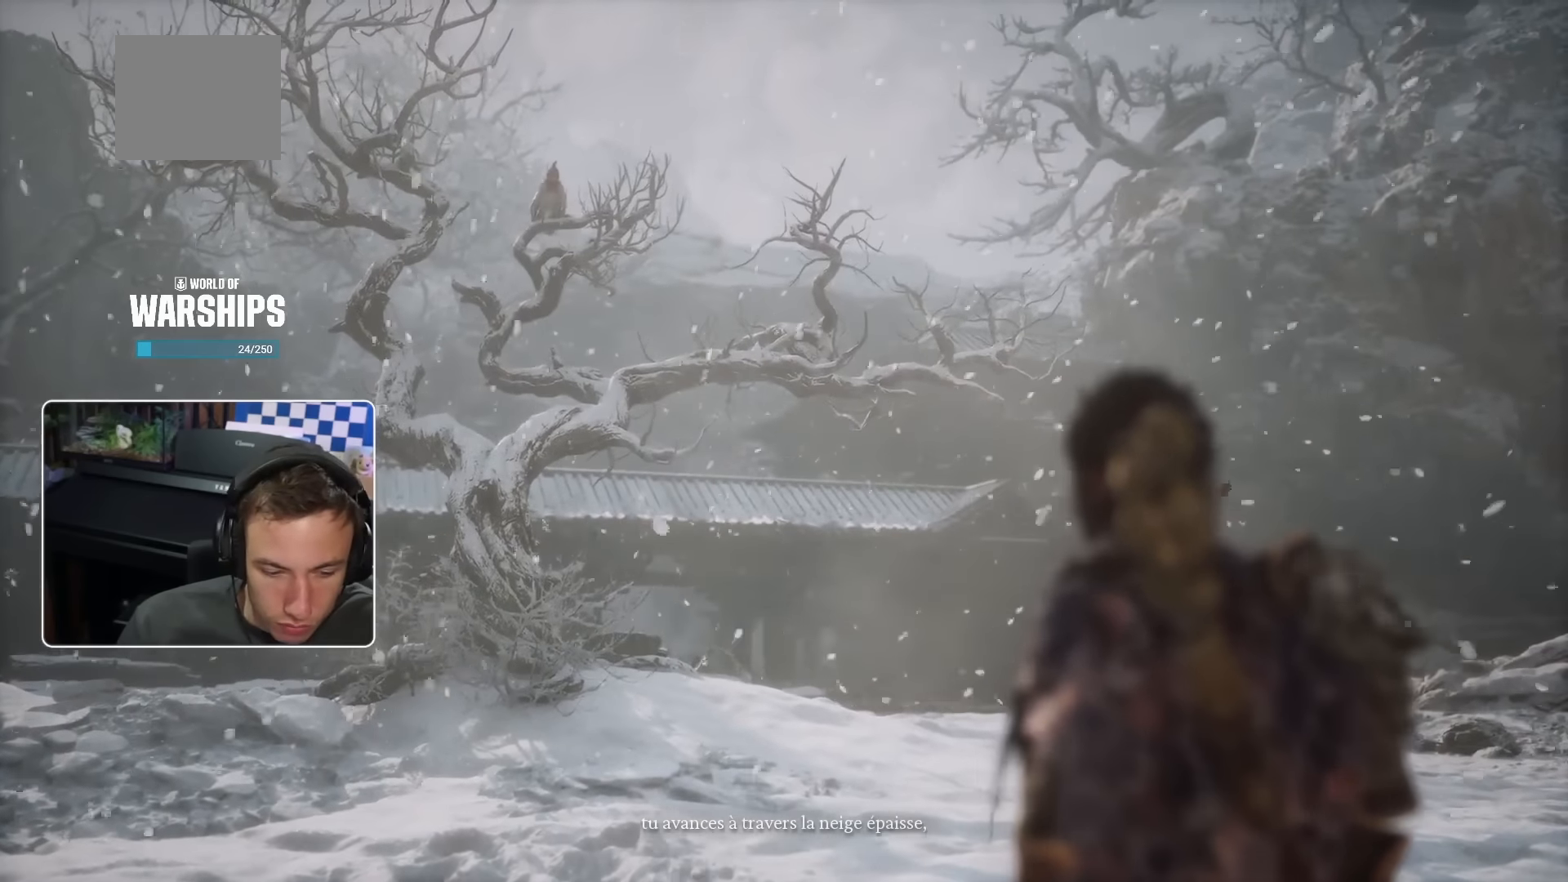
{"buttons": [], "left_stick": "center", "right_stick": "center", "events": []}
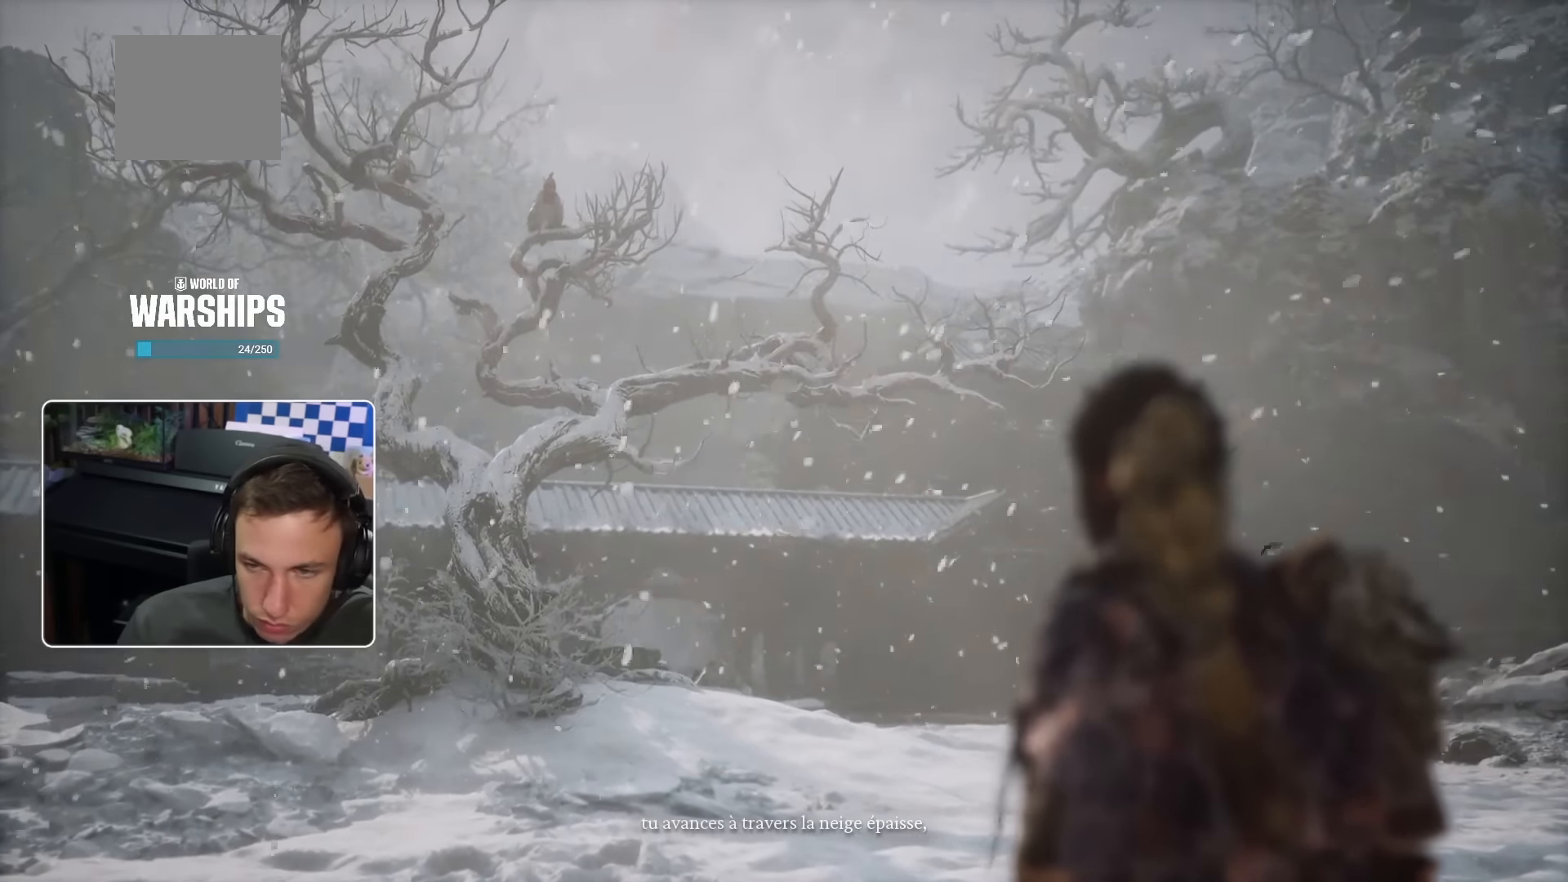
{"buttons": [], "left_stick": "center", "right_stick": "center", "events": []}
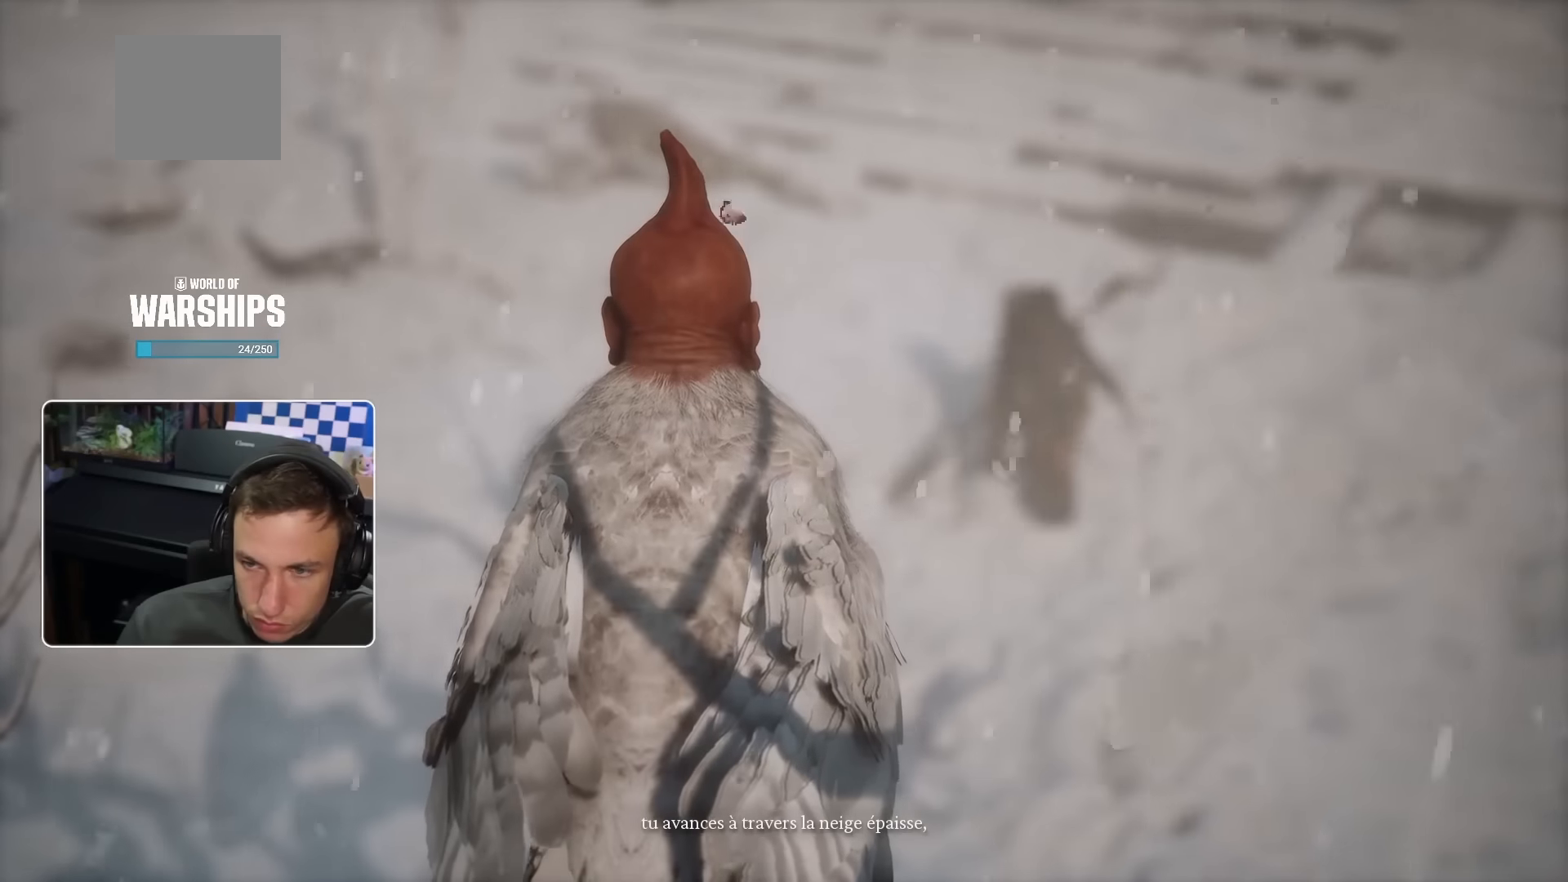
{"buttons": [], "left_stick": "center", "right_stick": "center", "events": []}
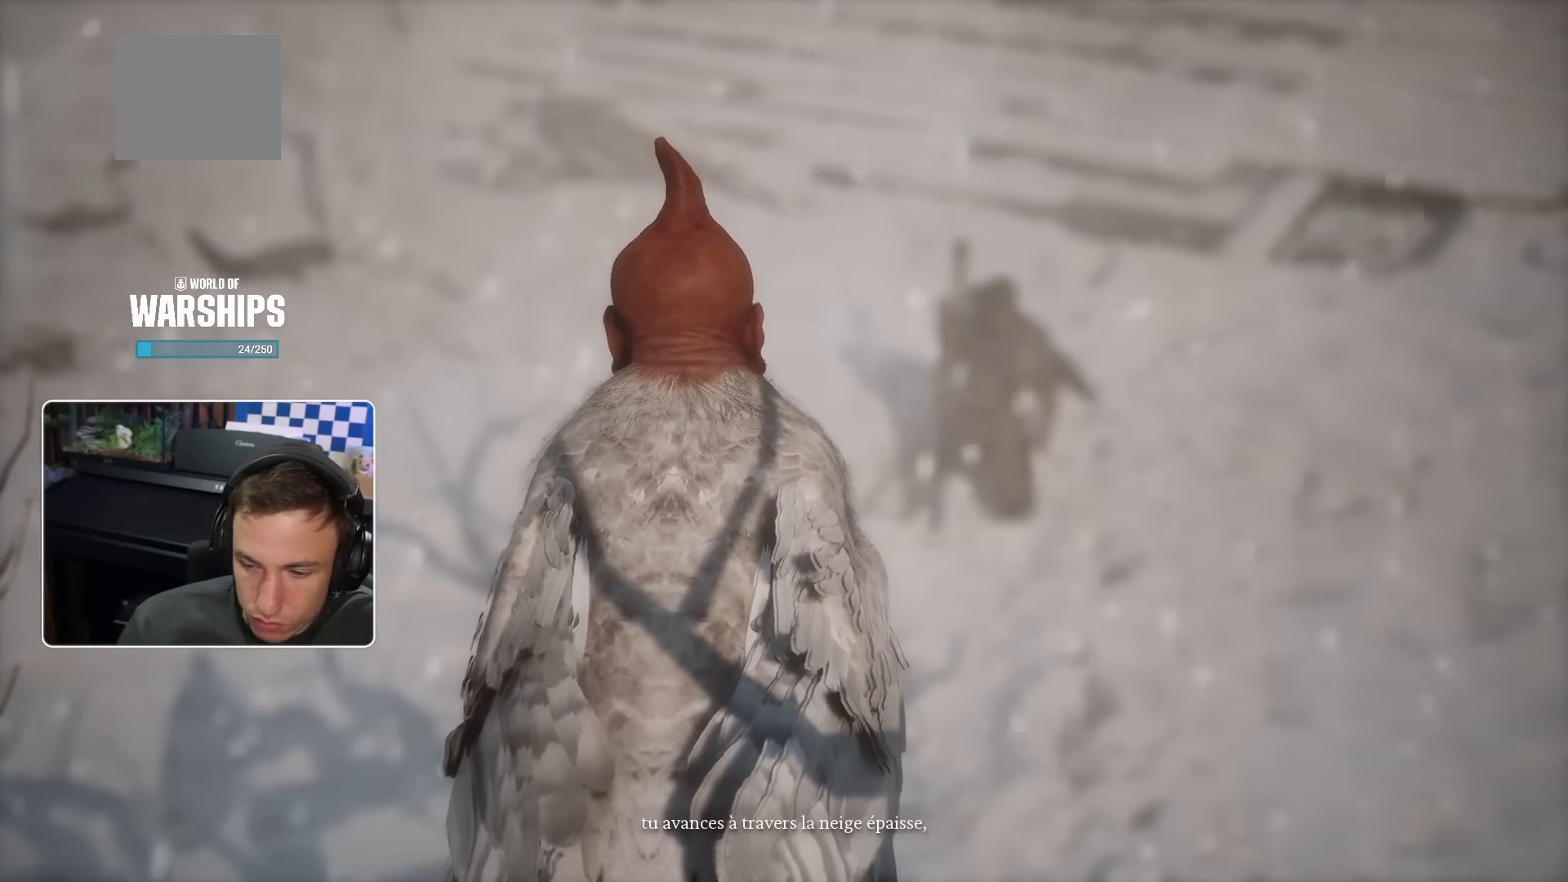
{"buttons": [], "left_stick": "center", "right_stick": "center", "events": []}
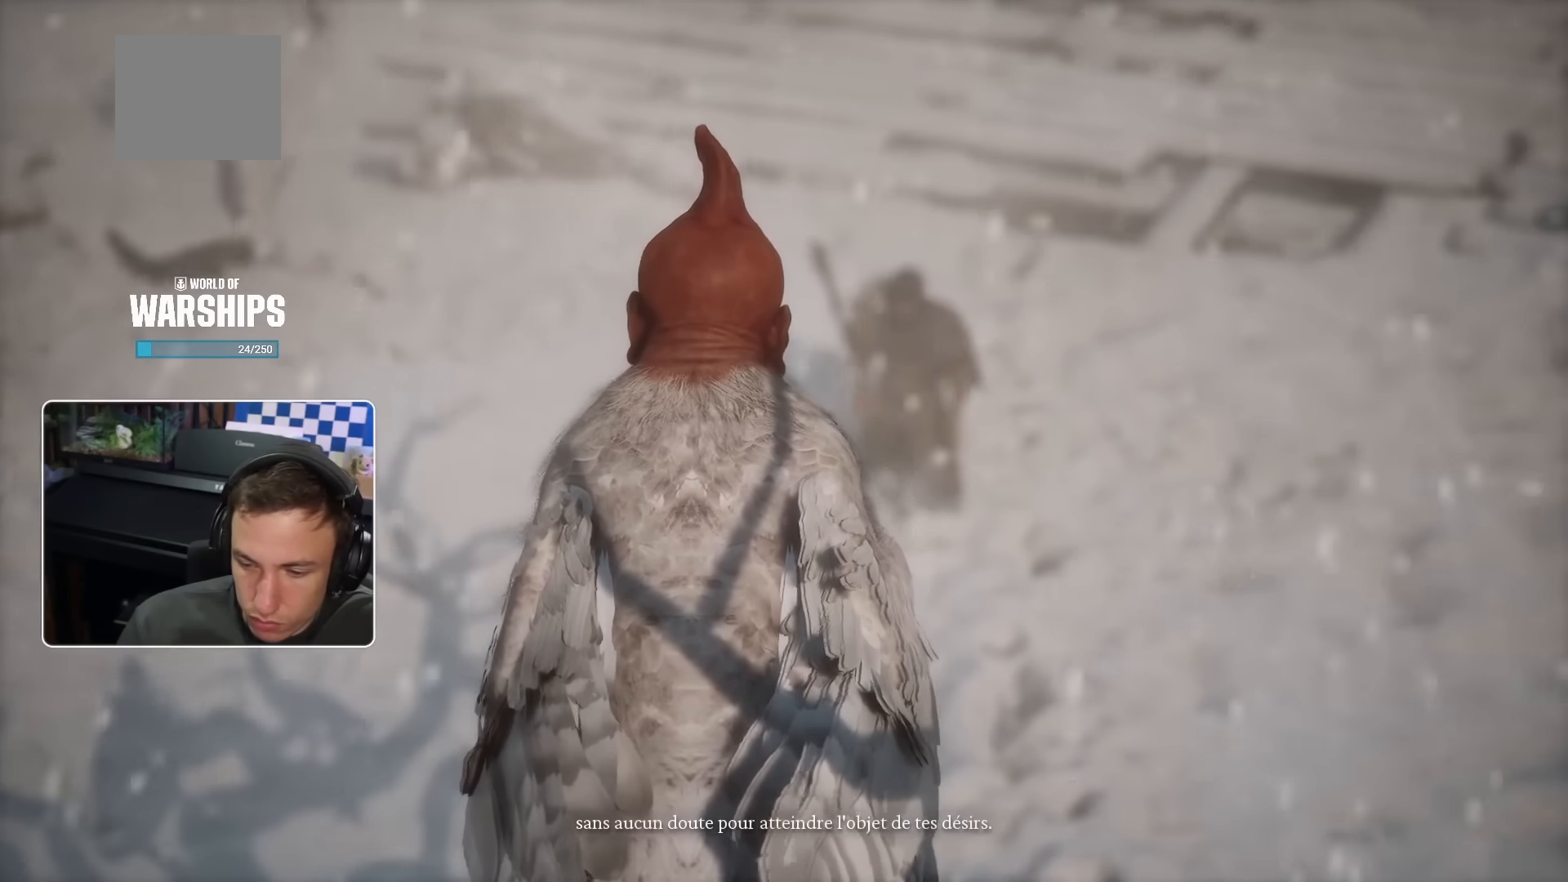
{"buttons": [], "left_stick": "center", "right_stick": "center", "events": []}
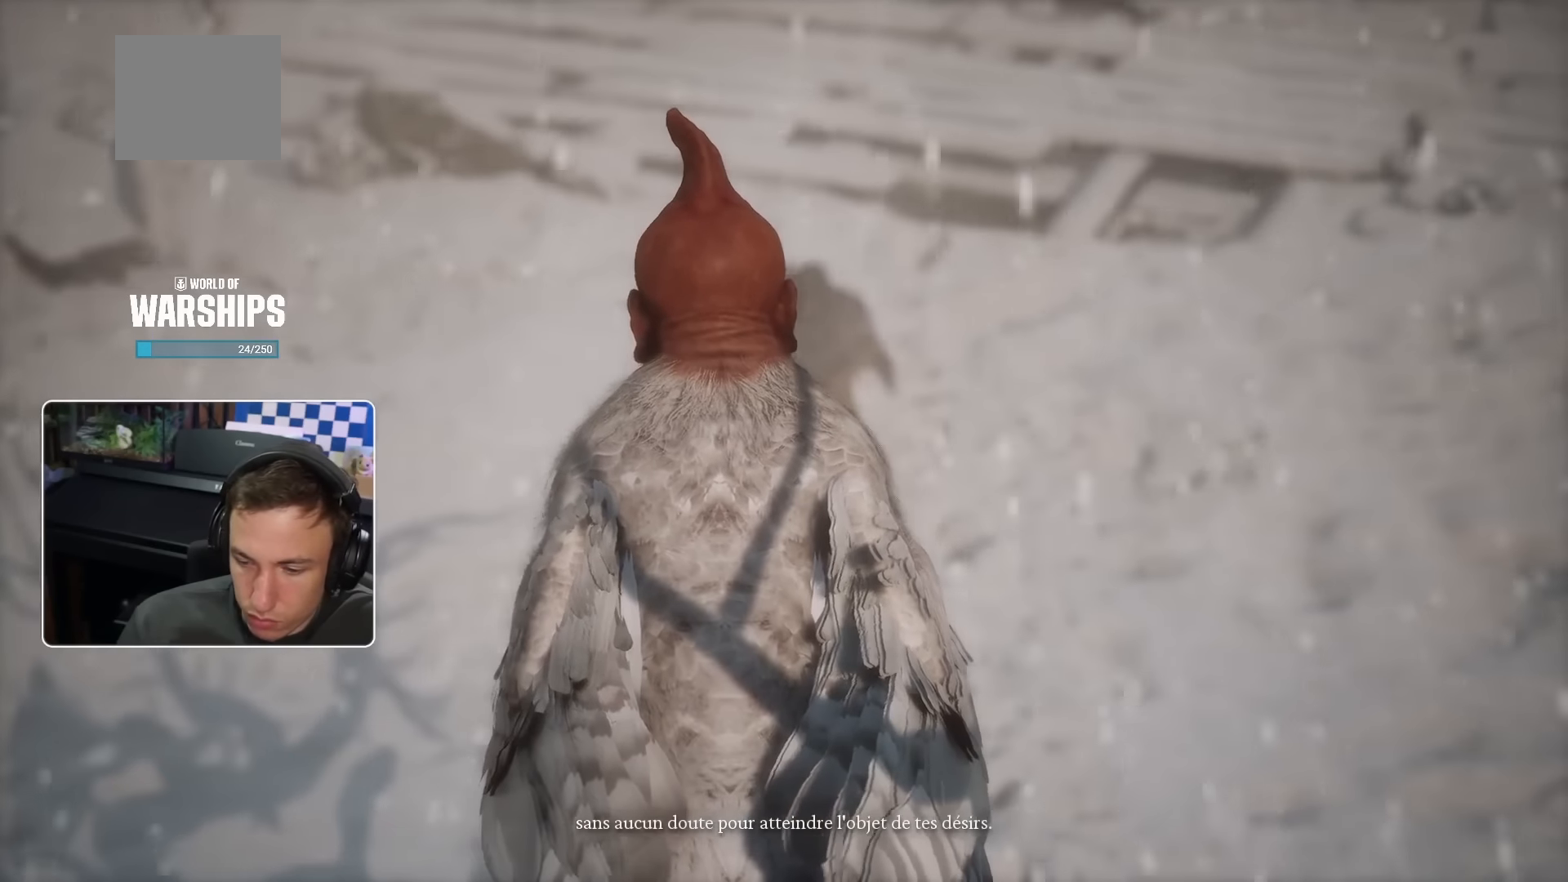
{"buttons": [], "left_stick": "center", "right_stick": "center", "events": []}
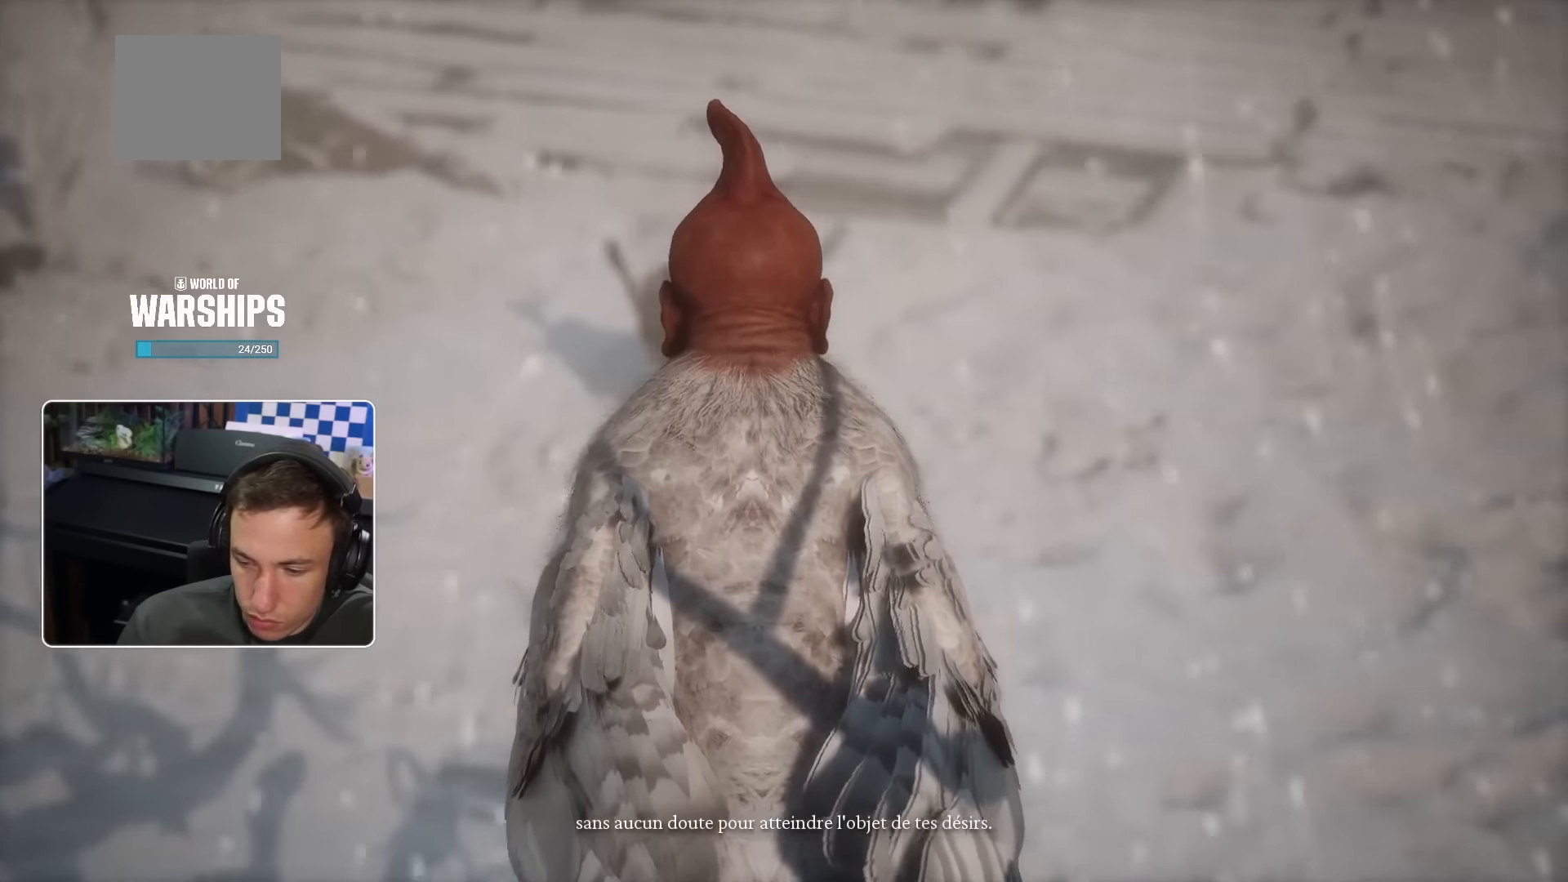
{"buttons": [], "left_stick": "center", "right_stick": "center", "events": [[333, "DPAD_LEFT", "down"], [384, "DPAD_LEFT", "up"]]}
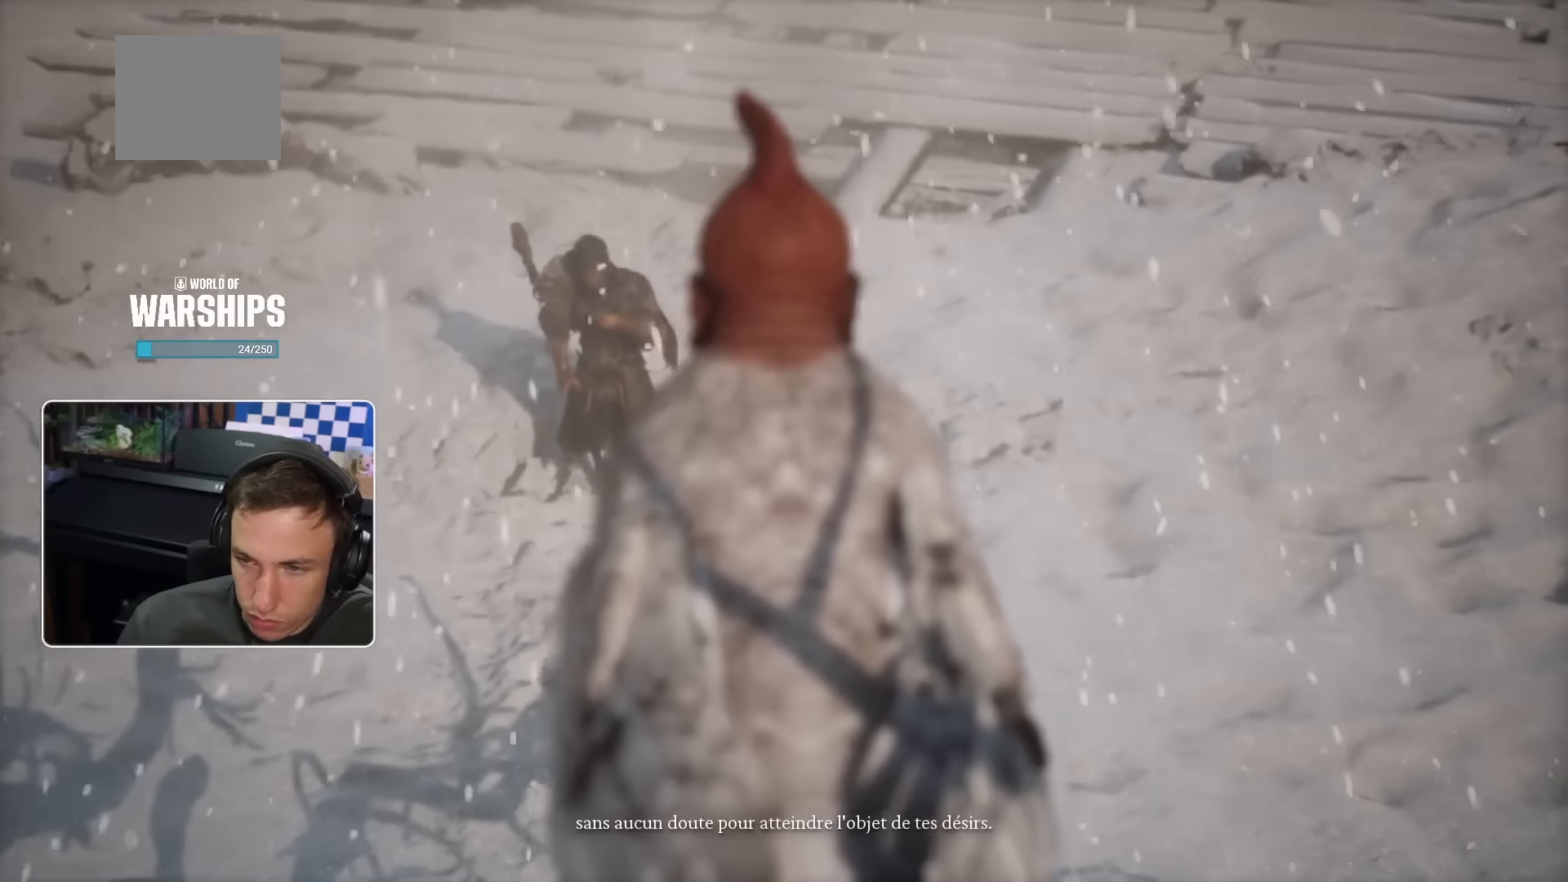
{"buttons": [], "left_stick": "center", "right_stick": "center", "events": []}
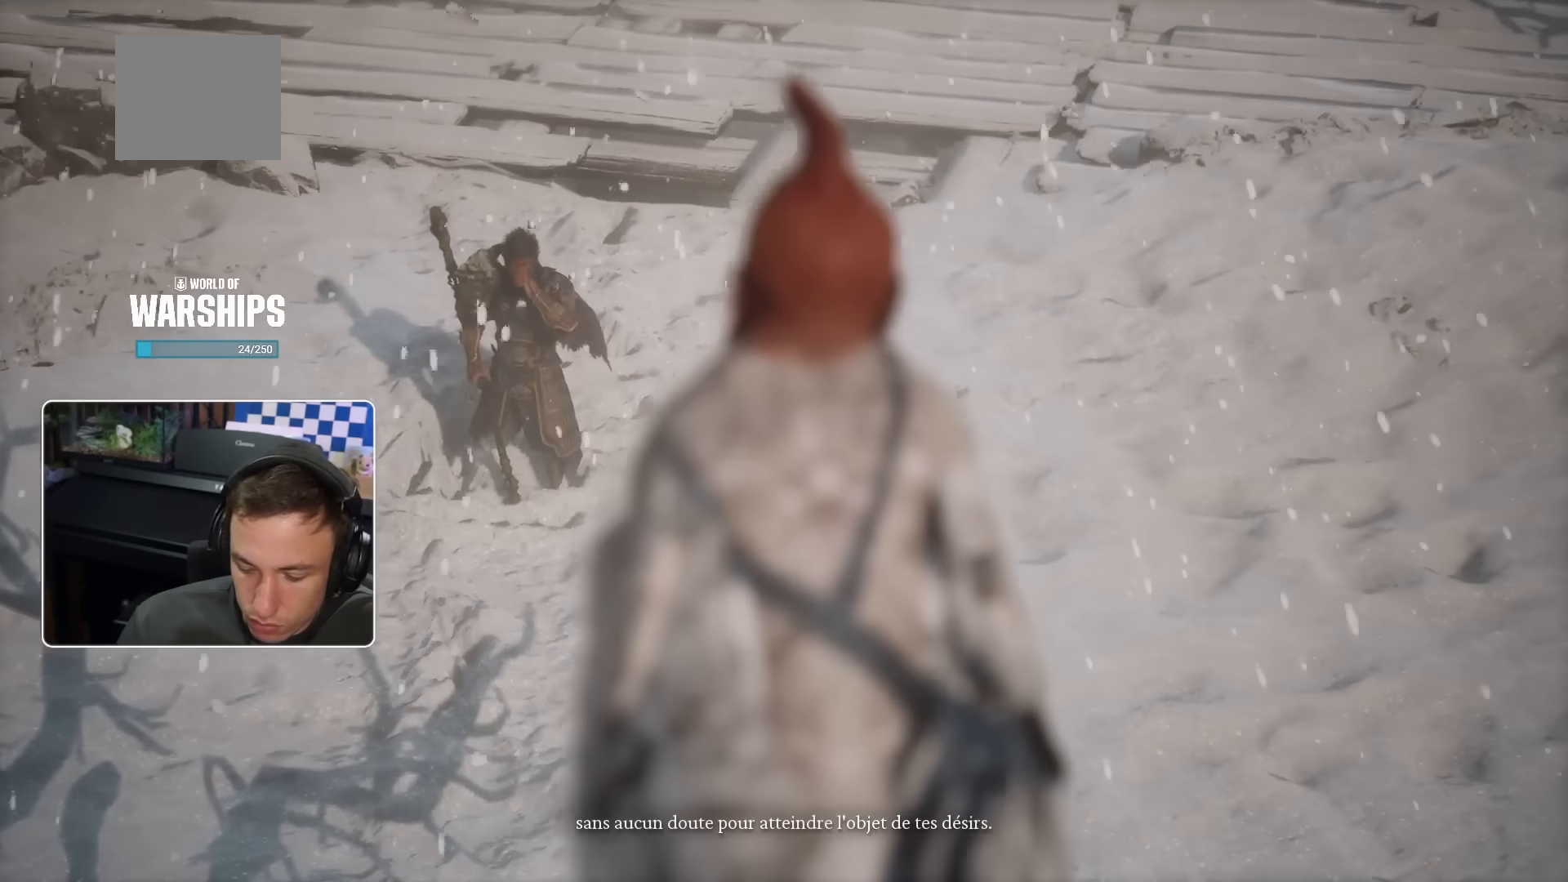
{"buttons": [], "left_stick": "center", "right_stick": "center", "events": [[134, "DPAD_LEFT", "down"], [217, "DPAD_LEFT", "up"], [300, "DPAD_LEFT", "down"], [384, "L2", "down"], [434, "L2", "up"], [500, "DPAD_LEFT", "up"]]}